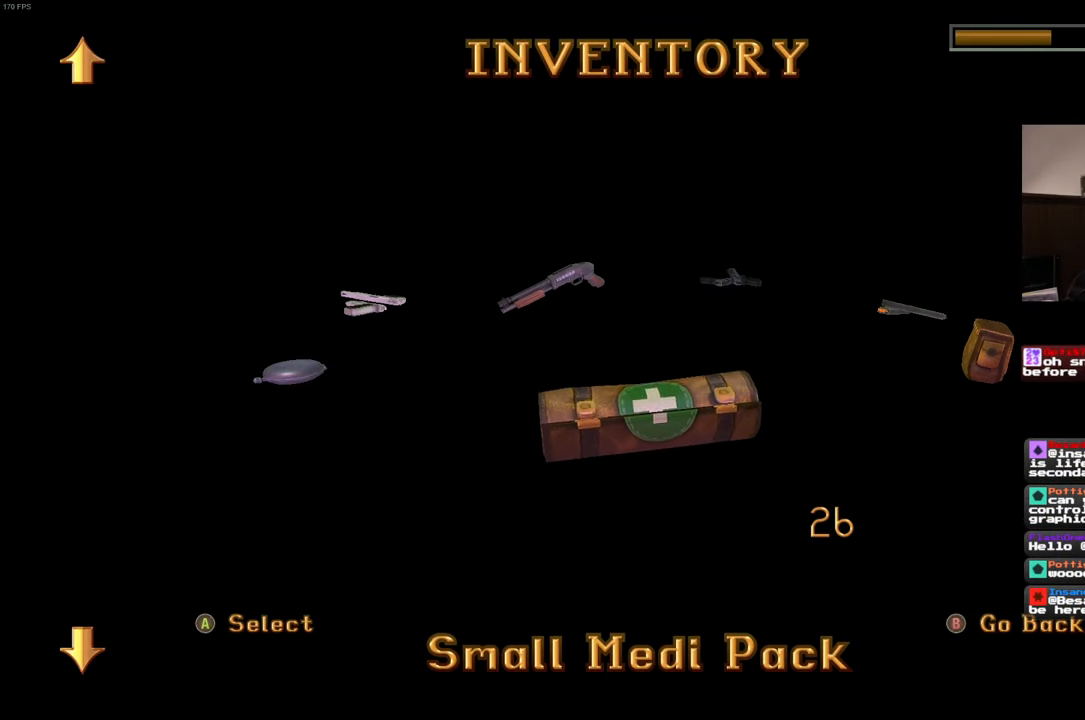
Gameplay with a controller (PlayStation layout); each line is a JSON object with the inputs held at the frame after it (dt_ms = milliseconds from this image to that frame). "events" lists button and stick changes between this image and that frame as [ms after this image, input, new state], when the widget could be followed in between. Not read: DPAD_RIGHT DPAD_UP HOME L3 R3 START.
{"dt_ms": 1000, "buttons": [], "left_stick": "center", "right_stick": "right"}
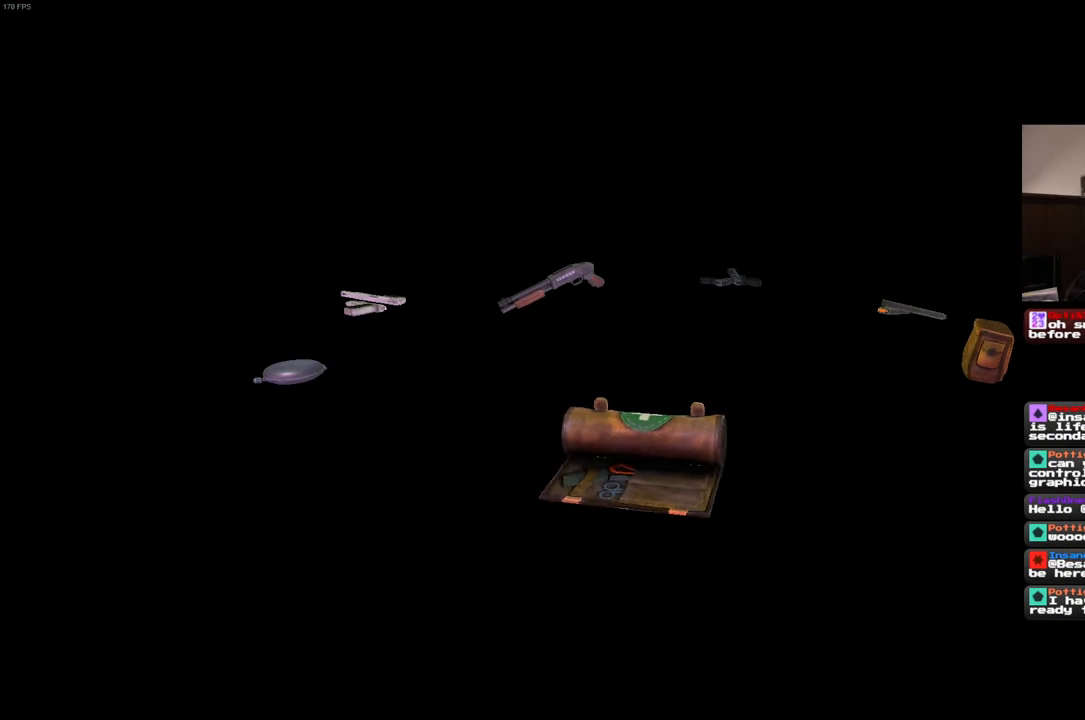
{"dt_ms": 500, "buttons": [], "left_stick": "center", "right_stick": "center", "events": [[117, "right_stick", "center"]]}
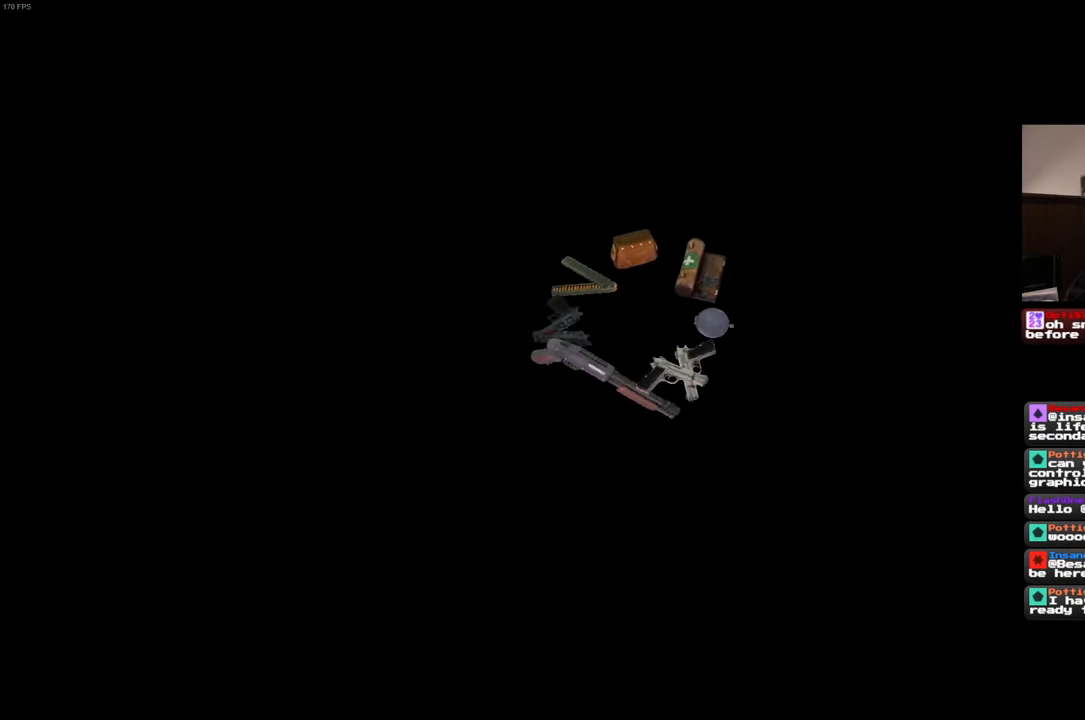
{"dt_ms": 500, "buttons": [], "left_stick": "center", "right_stick": "center", "events": []}
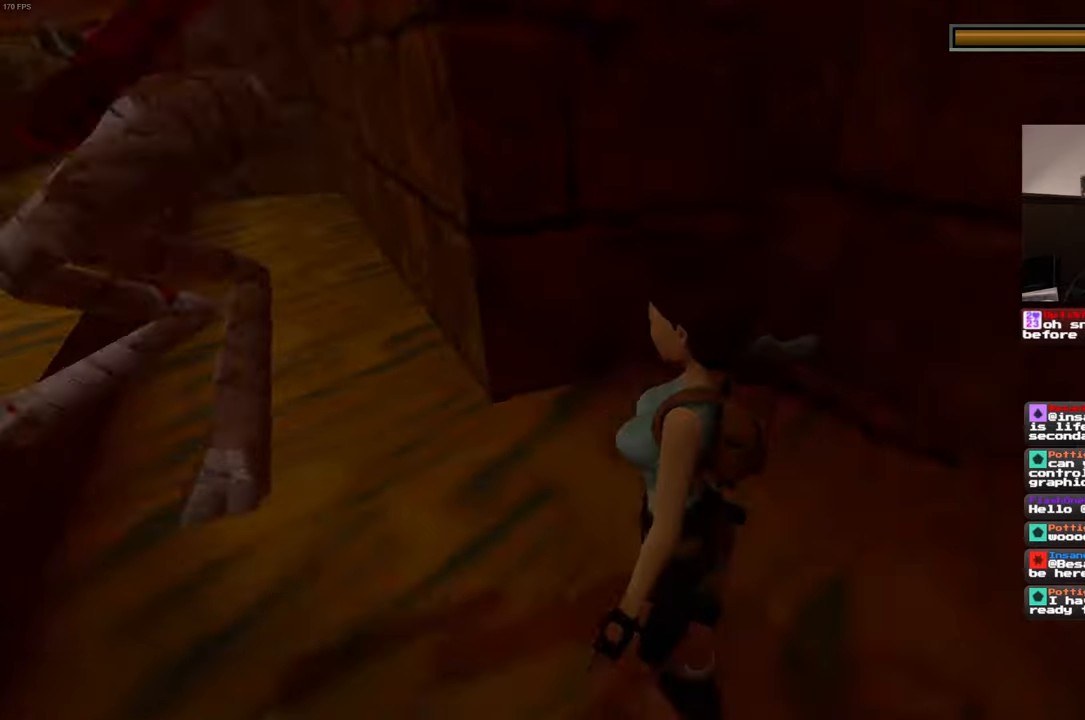
{"dt_ms": 500, "buttons": [], "left_stick": "center", "right_stick": "center", "events": []}
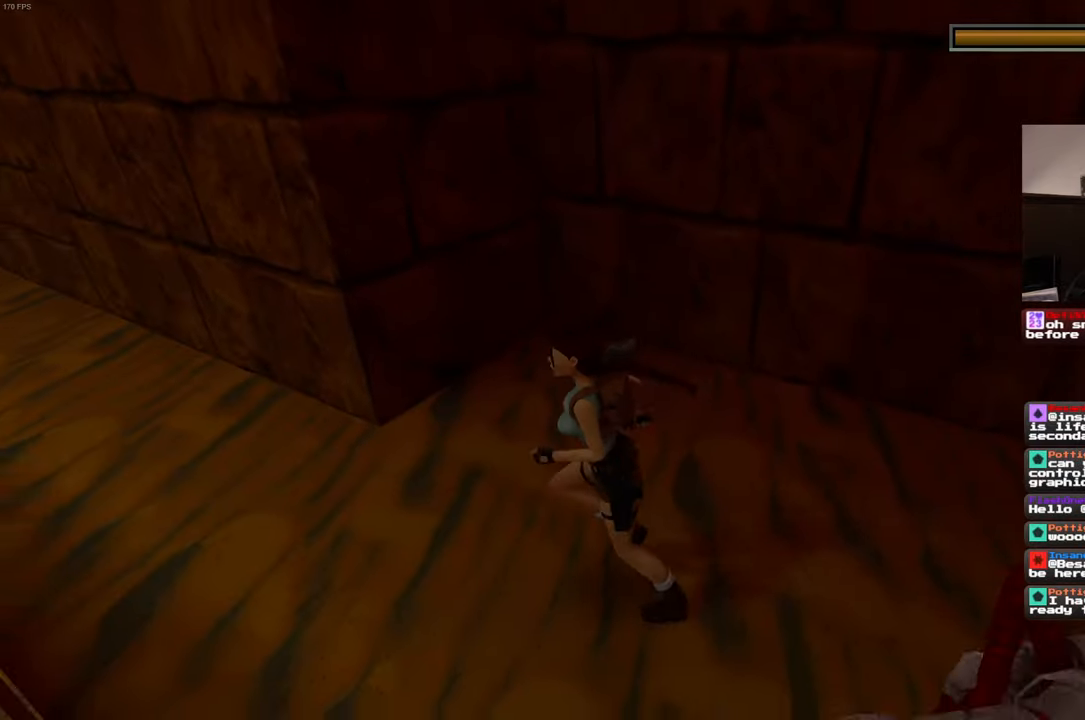
{"dt_ms": 500, "buttons": [], "left_stick": "center", "right_stick": "center", "events": []}
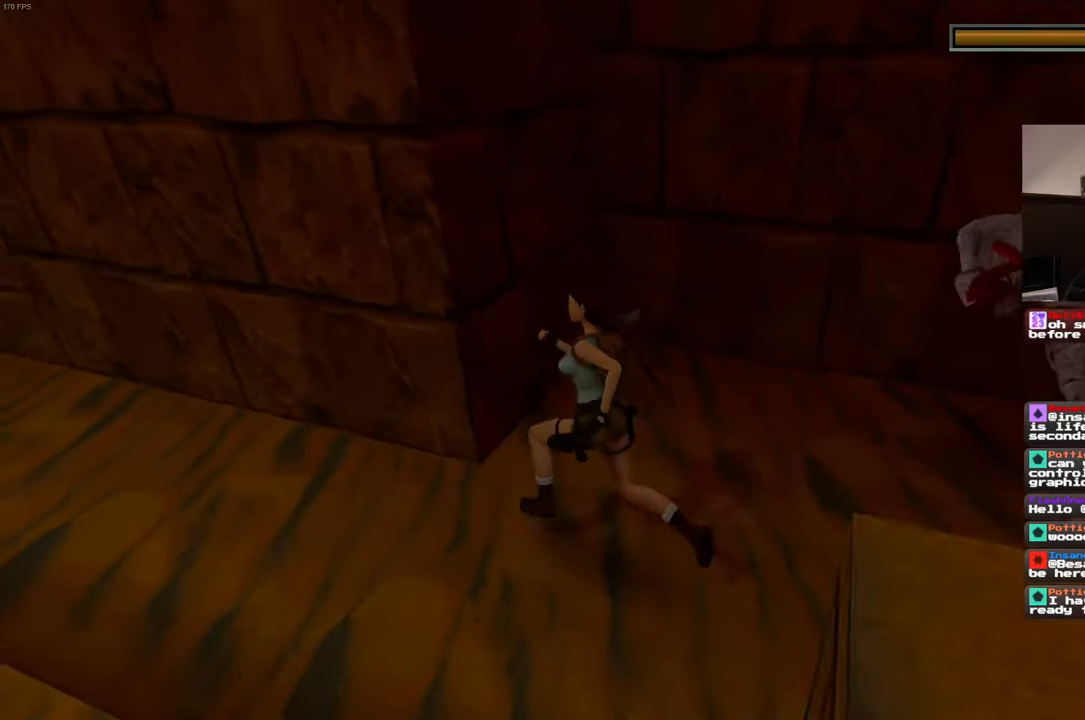
{"dt_ms": 500, "buttons": ["DPAD_LEFT"], "left_stick": "center", "right_stick": "center", "events": [[367, "DPAD_LEFT", "down"]]}
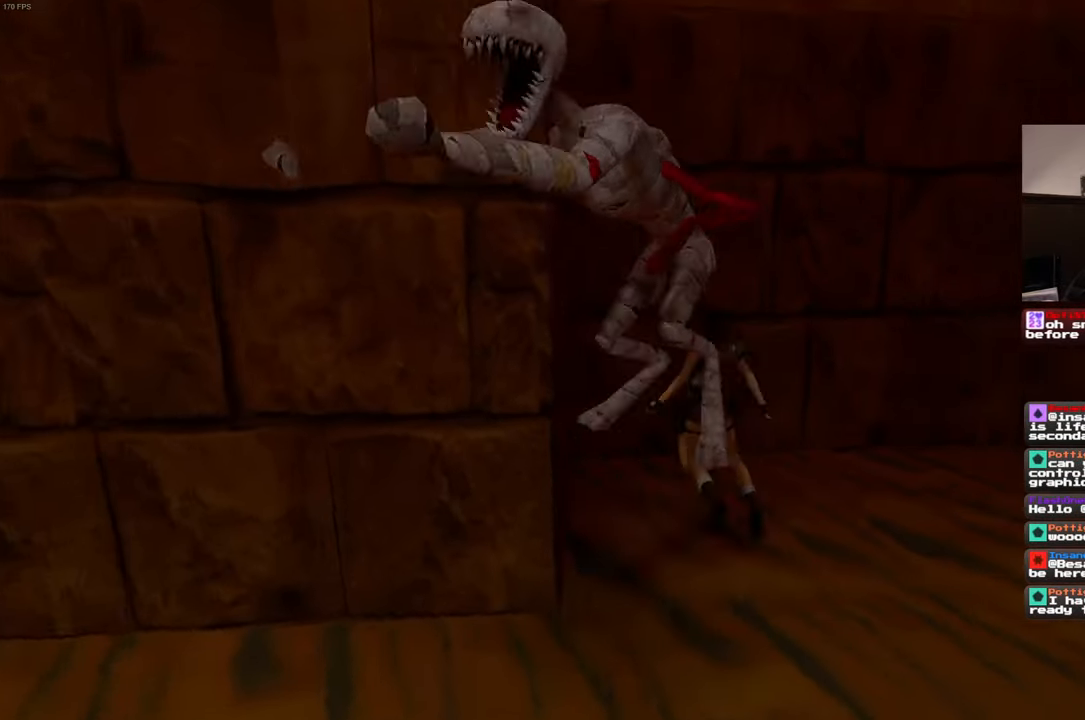
{"dt_ms": 500, "buttons": ["DPAD_LEFT"], "left_stick": "center", "right_stick": "center", "events": []}
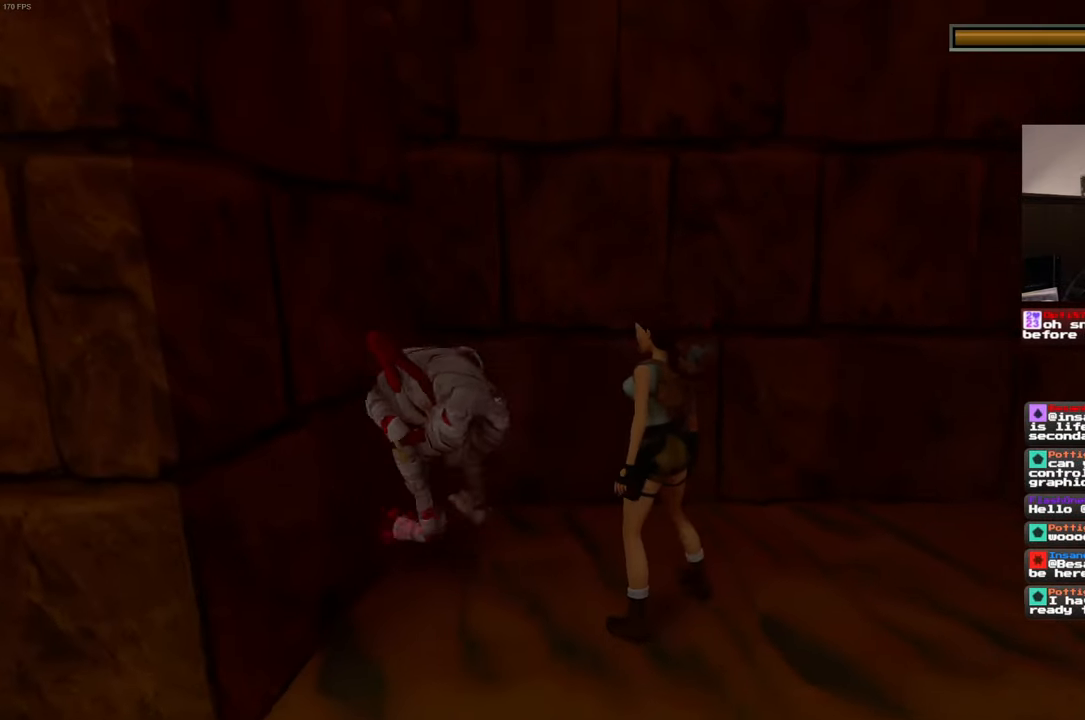
{"dt_ms": 500, "buttons": [], "left_stick": "center", "right_stick": "center", "events": [[217, "DPAD_LEFT", "up"]]}
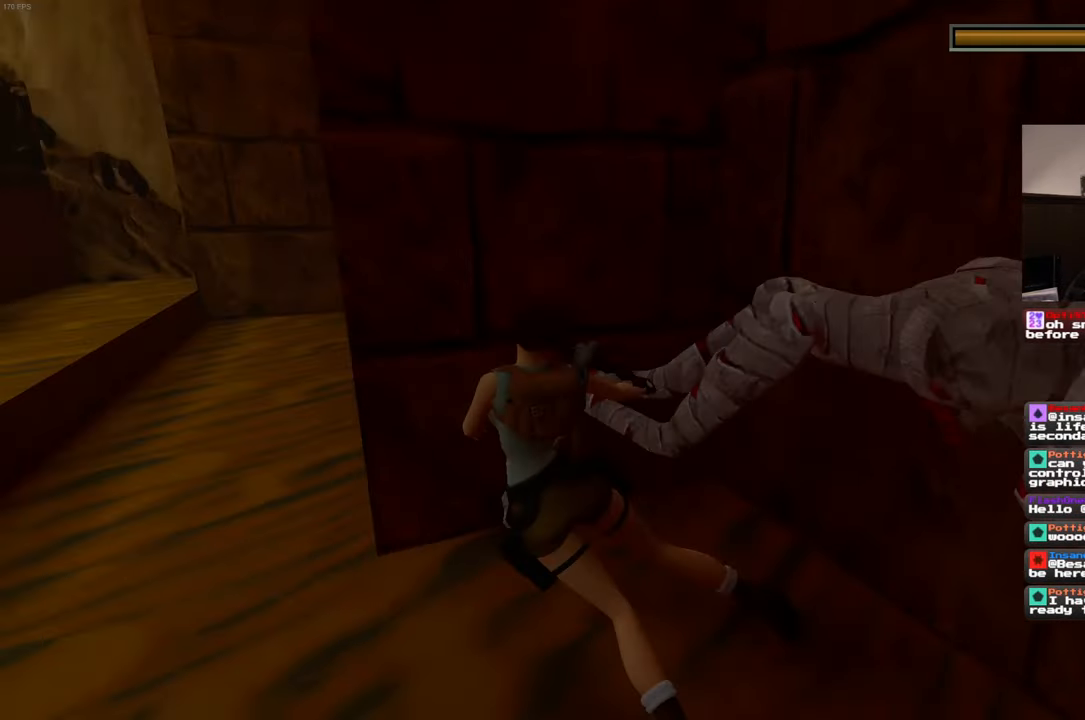
{"dt_ms": 500, "buttons": [], "left_stick": "center", "right_stick": "center", "events": []}
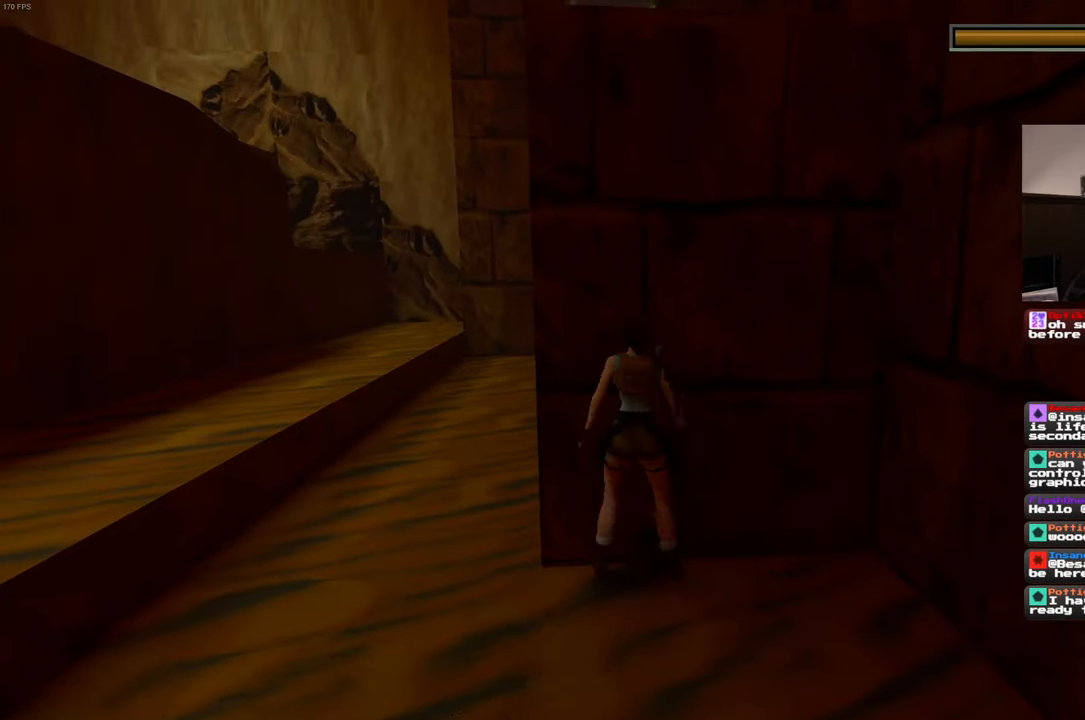
{"dt_ms": 500, "buttons": ["R2"], "left_stick": "center", "right_stick": "center", "events": [[34, "SQUARE", "down"], [400, "R2", "down"], [400, "SQUARE", "up"]]}
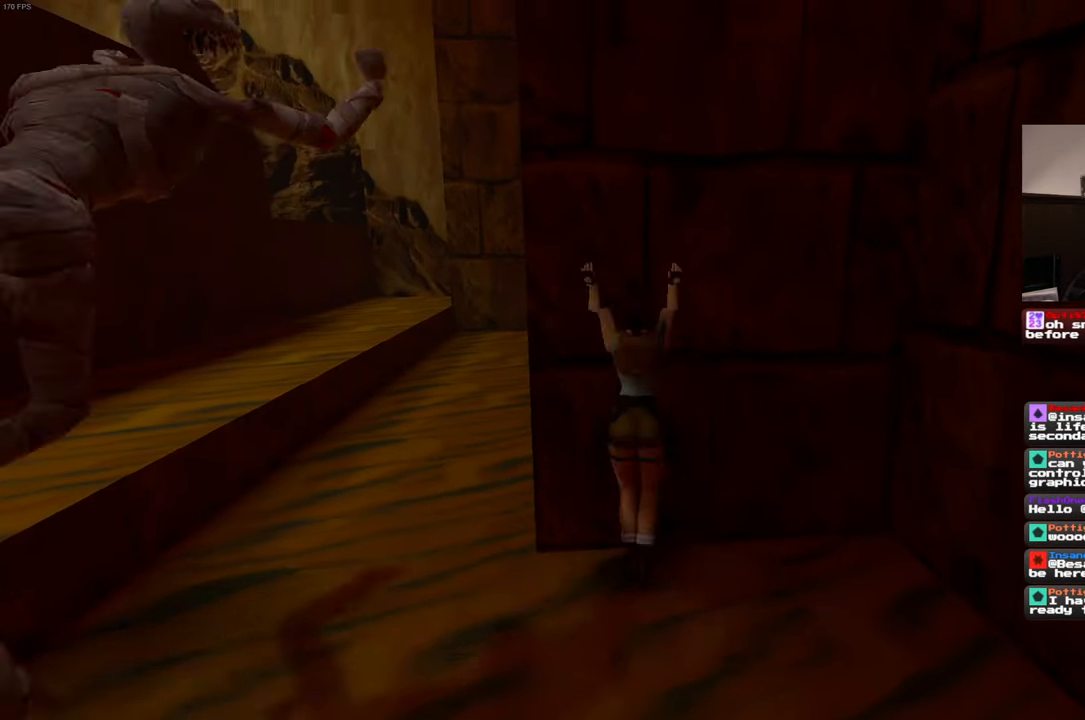
{"dt_ms": 500, "buttons": ["R2"], "left_stick": "center", "right_stick": "center", "events": []}
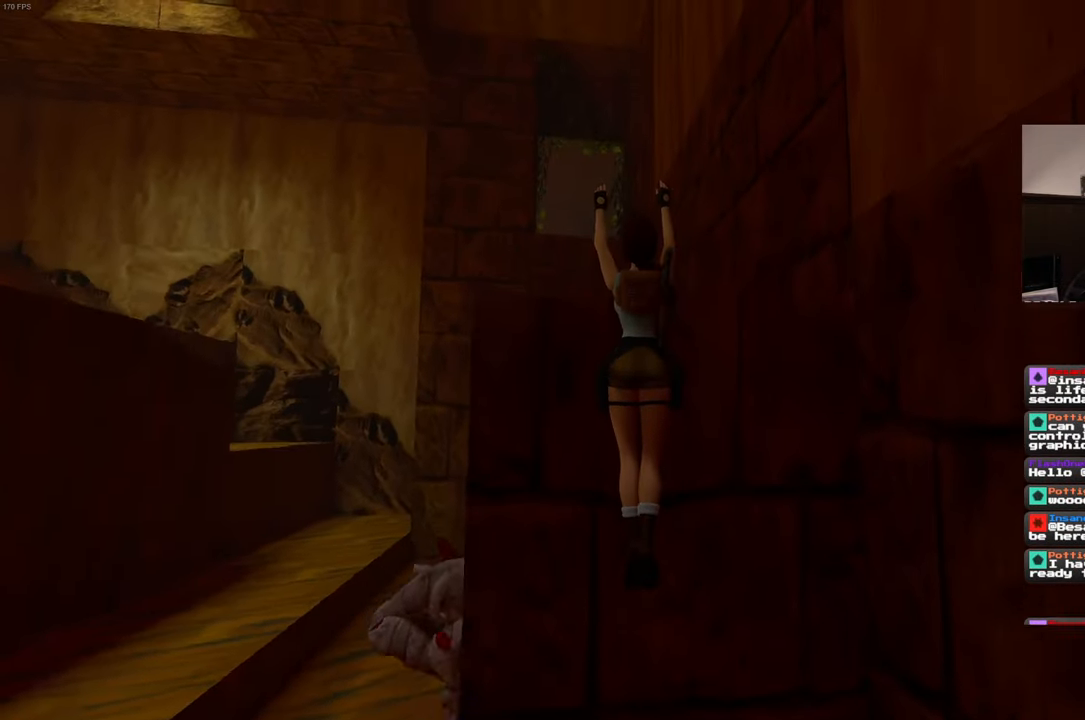
{"dt_ms": 500, "buttons": ["R2"], "left_stick": "center", "right_stick": "center", "events": []}
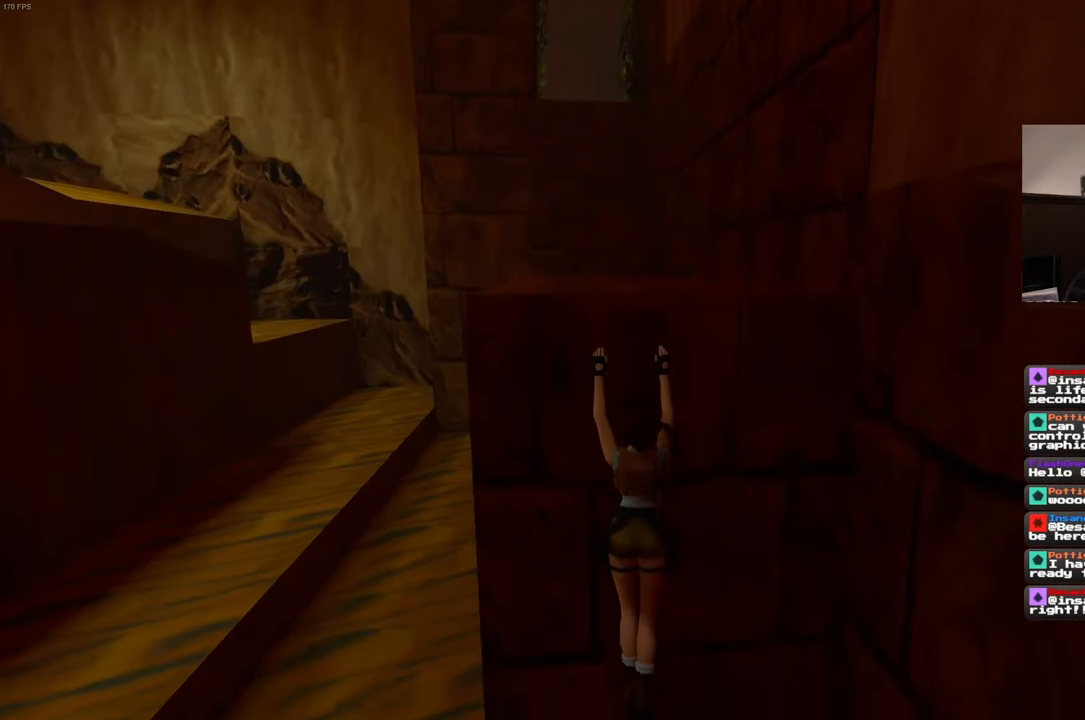
{"dt_ms": 500, "buttons": ["R2"], "left_stick": "center", "right_stick": "center", "events": []}
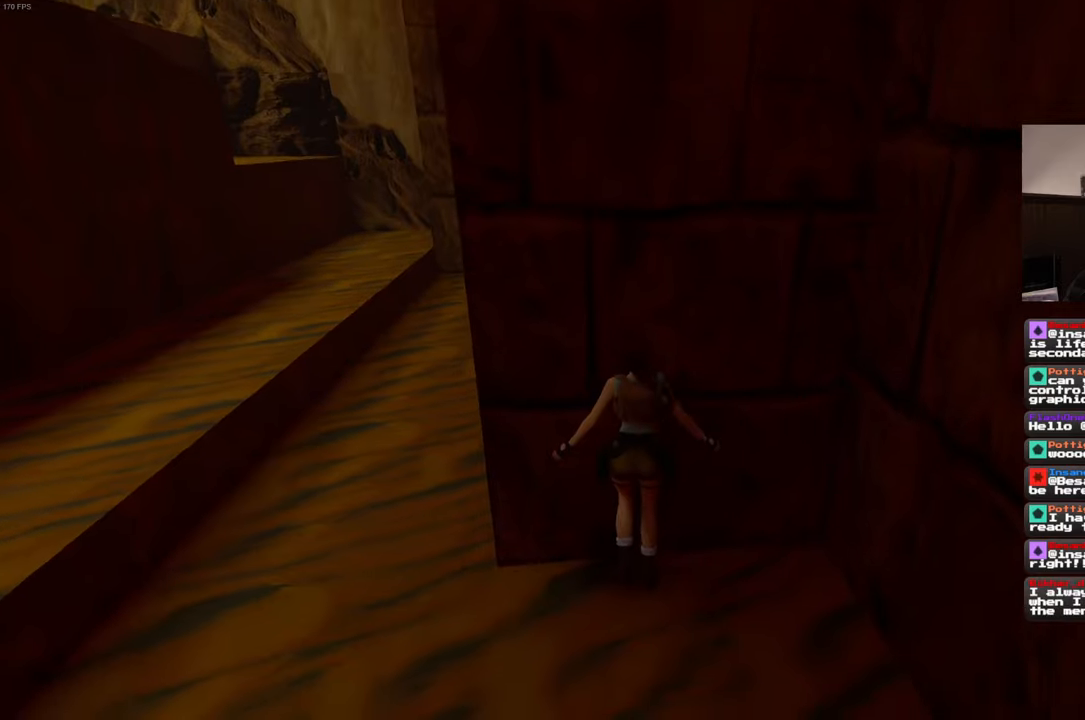
{"dt_ms": 500, "buttons": ["R2"], "left_stick": "center", "right_stick": "center", "events": [[66, "R2", "up"], [133, "R2", "down"]]}
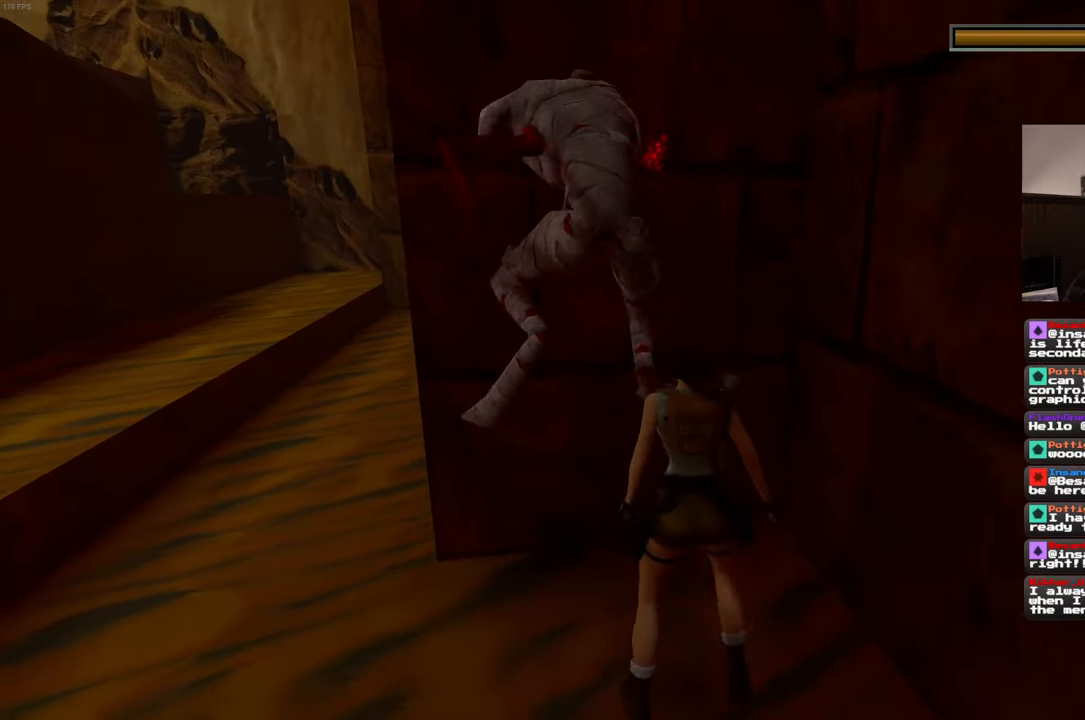
{"dt_ms": 500, "buttons": ["R2"], "left_stick": "center", "right_stick": "center", "events": []}
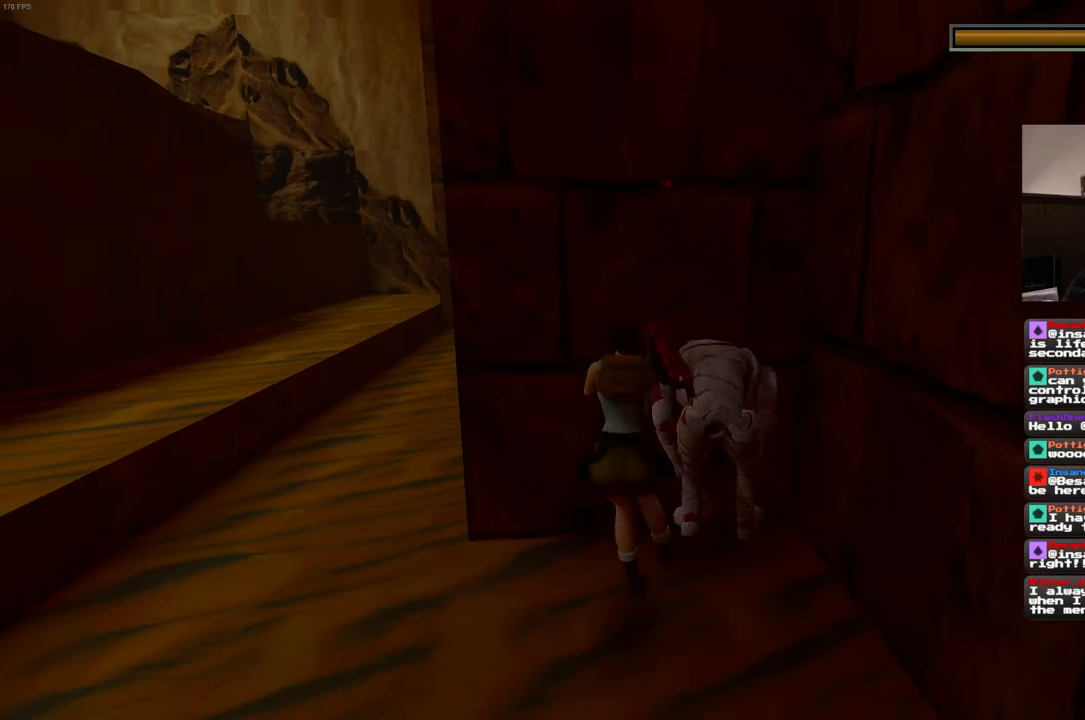
{"dt_ms": 500, "buttons": ["R2"], "left_stick": "center", "right_stick": "center", "events": []}
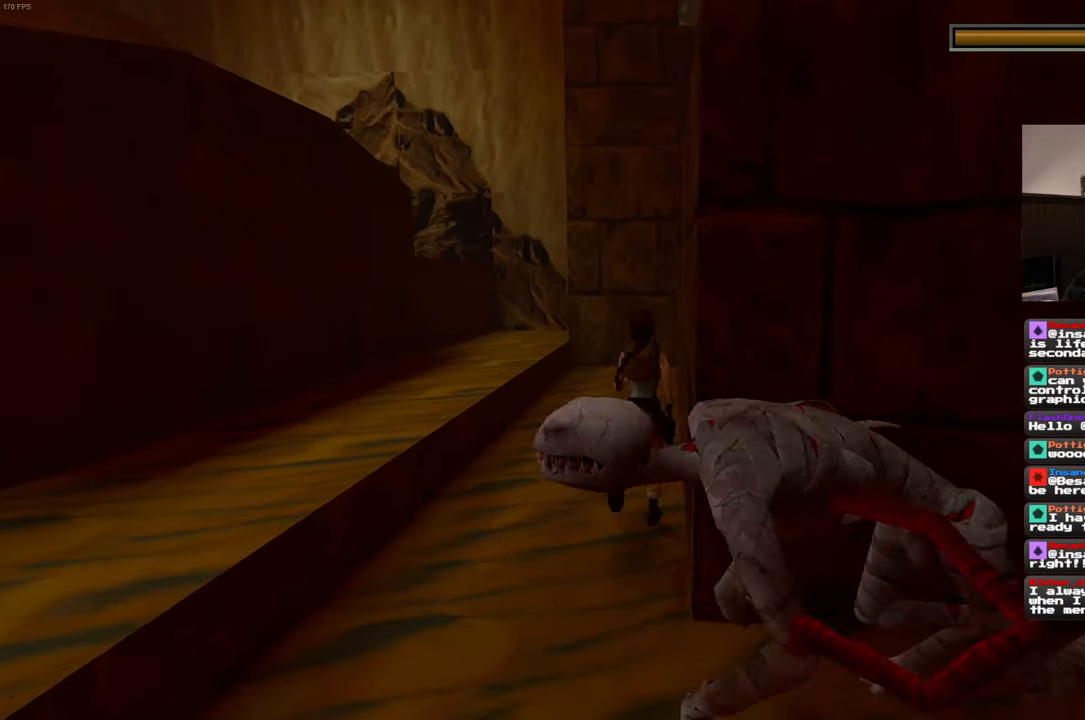
{"dt_ms": 500, "buttons": ["R2", "DPAD_LEFT"], "left_stick": "center", "right_stick": "center", "events": [[50, "DPAD_LEFT", "down"]]}
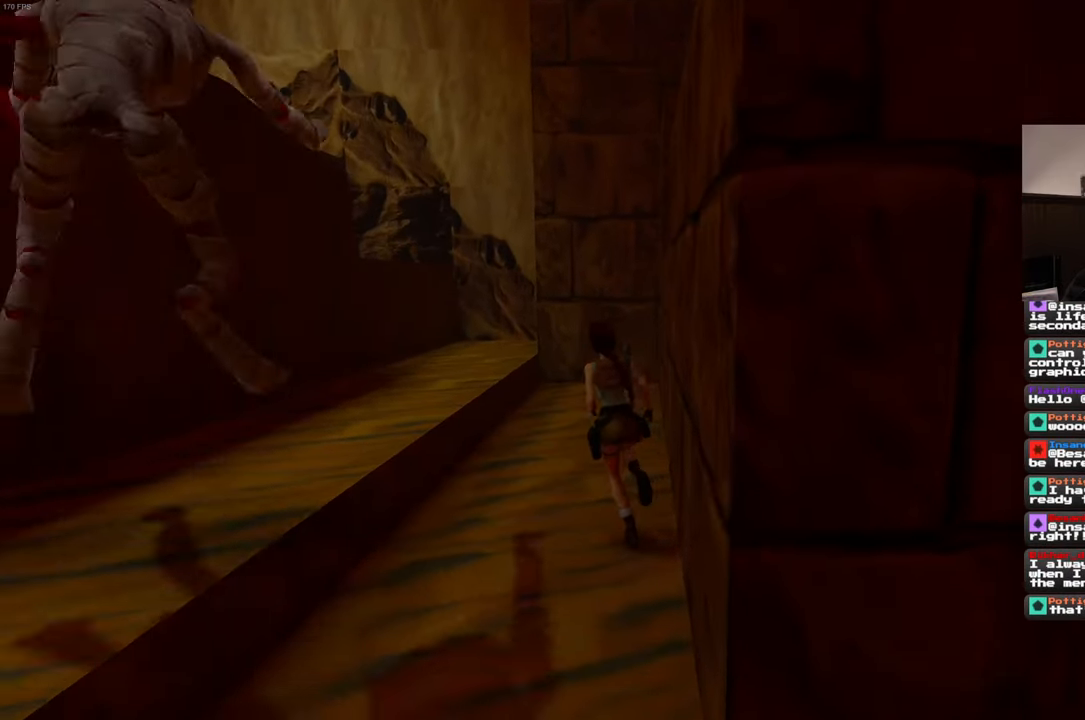
{"dt_ms": 500, "buttons": [], "left_stick": "center", "right_stick": "center", "events": [[16, "R2", "up"], [100, "DPAD_LEFT", "up"]]}
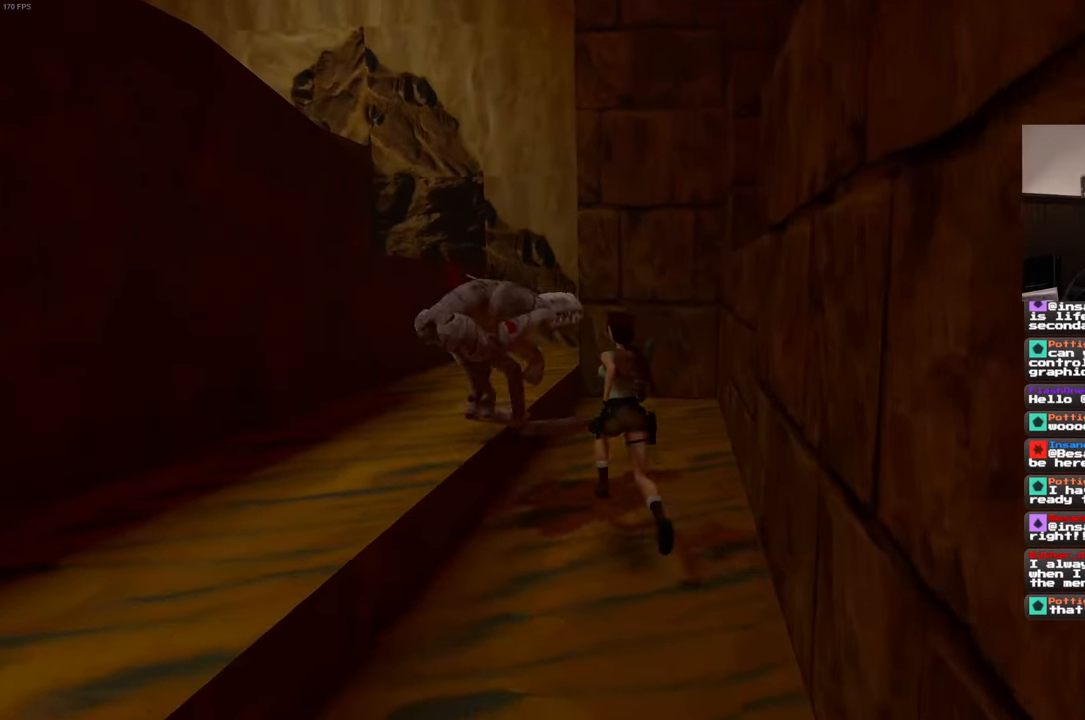
{"dt_ms": 500, "buttons": [], "left_stick": "center", "right_stick": "center", "events": [[50, "DPAD_LEFT", "down"], [300, "DPAD_LEFT", "up"]]}
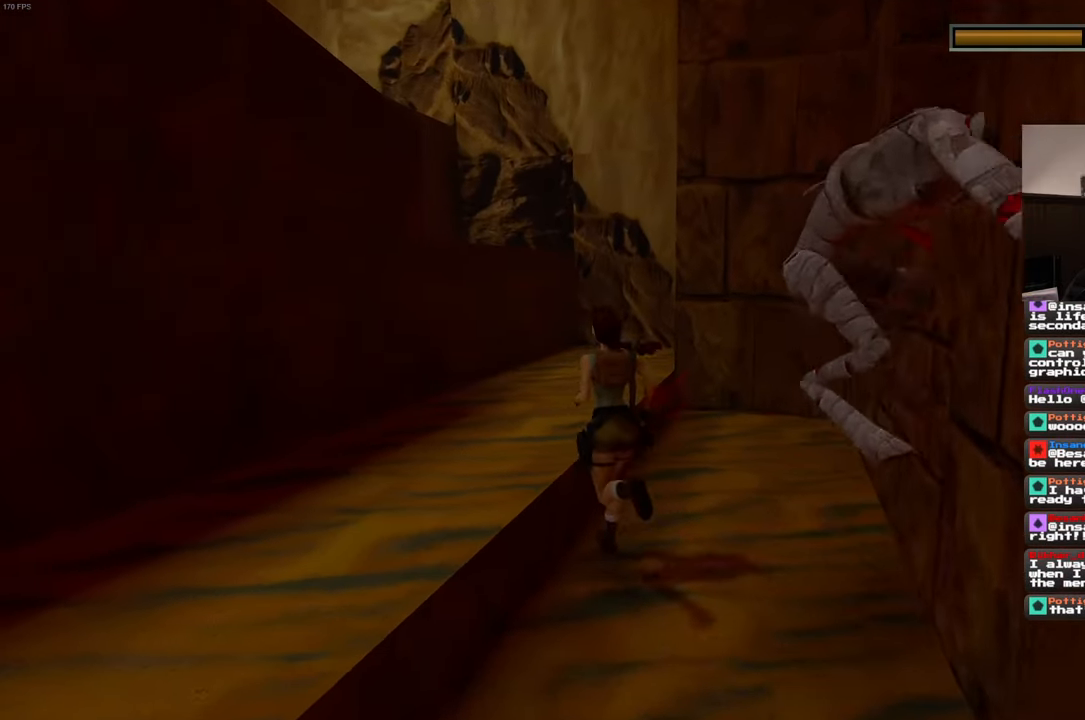
{"dt_ms": 500, "buttons": ["SQUARE"], "left_stick": "center", "right_stick": "center", "events": [[250, "DPAD_LEFT", "down"], [300, "SQUARE", "down"], [450, "DPAD_LEFT", "up"]]}
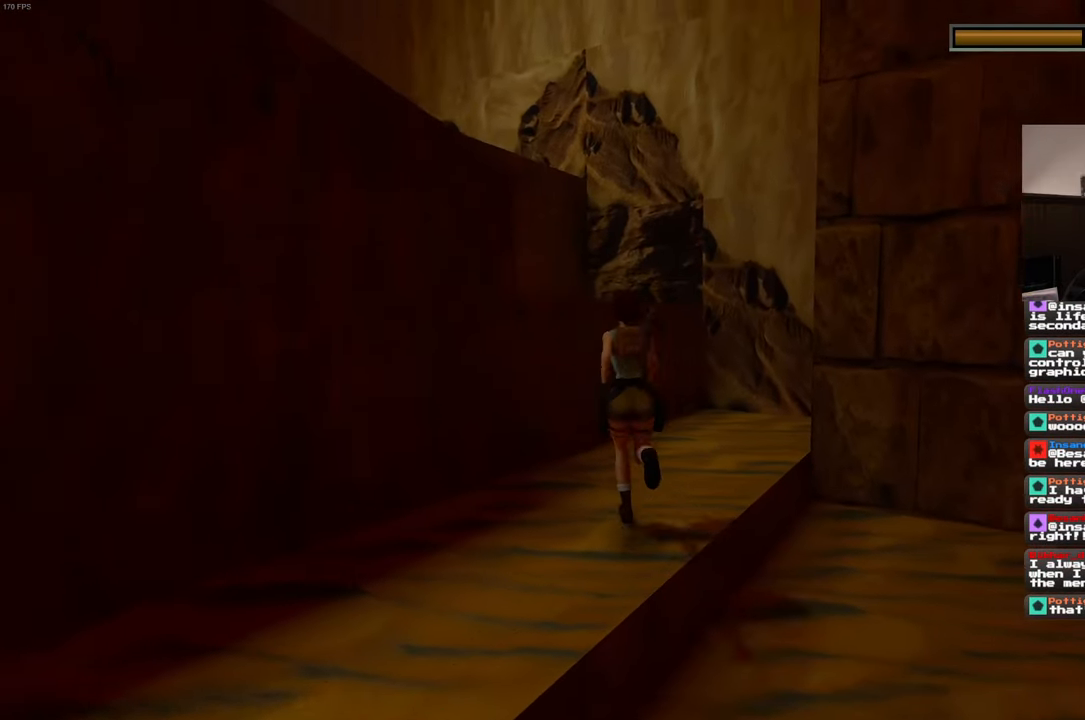
{"dt_ms": 500, "buttons": ["DPAD_LEFT"], "left_stick": "center", "right_stick": "center", "events": [[316, "SQUARE", "up"], [483, "DPAD_LEFT", "down"]]}
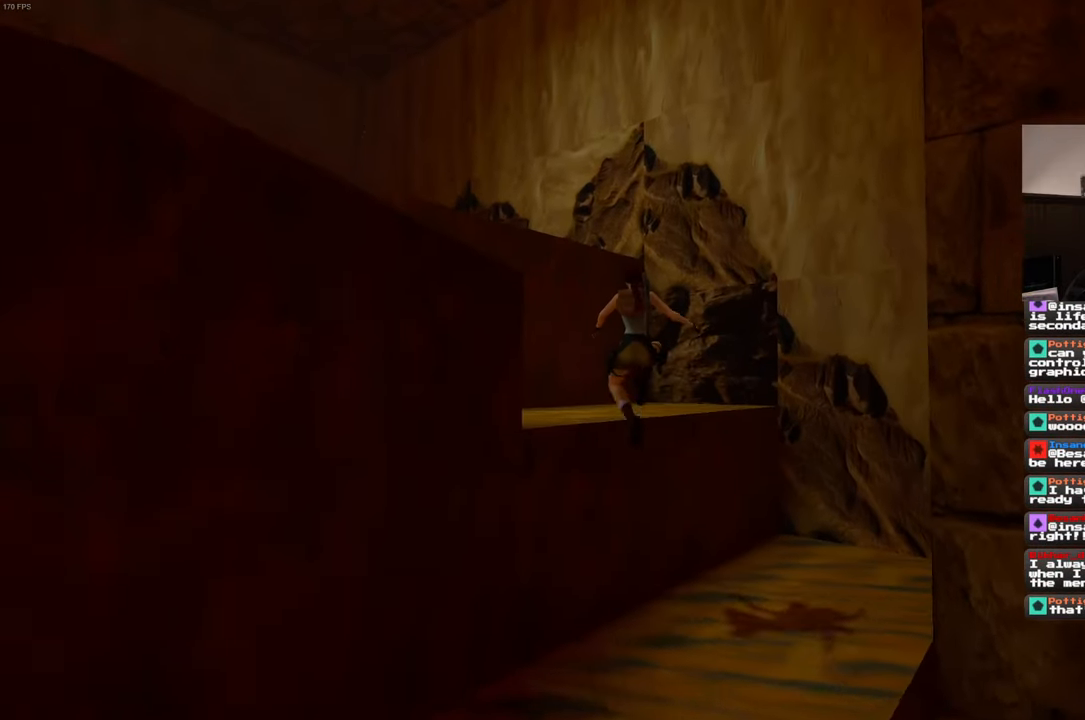
{"dt_ms": 1000, "buttons": [], "left_stick": "center", "right_stick": "center", "events": [[116, "DPAD_LEFT", "up"], [216, "CIRCLE", "down"], [650, "CIRCLE", "up"]]}
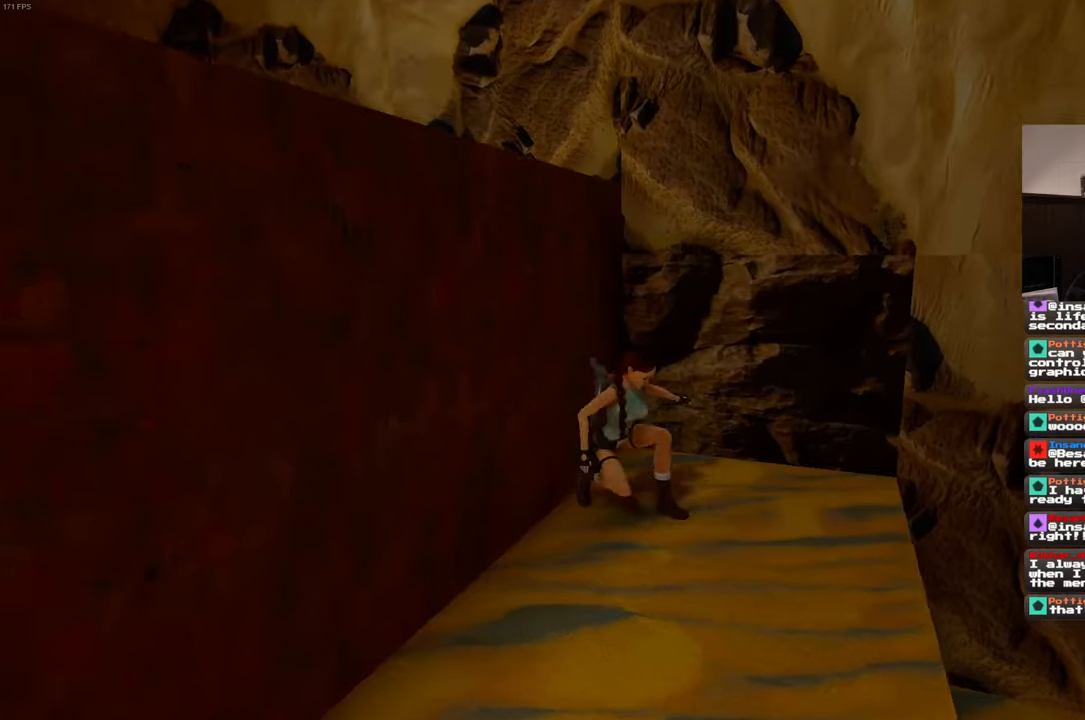
{"dt_ms": 500, "buttons": [], "left_stick": "center", "right_stick": "center", "events": []}
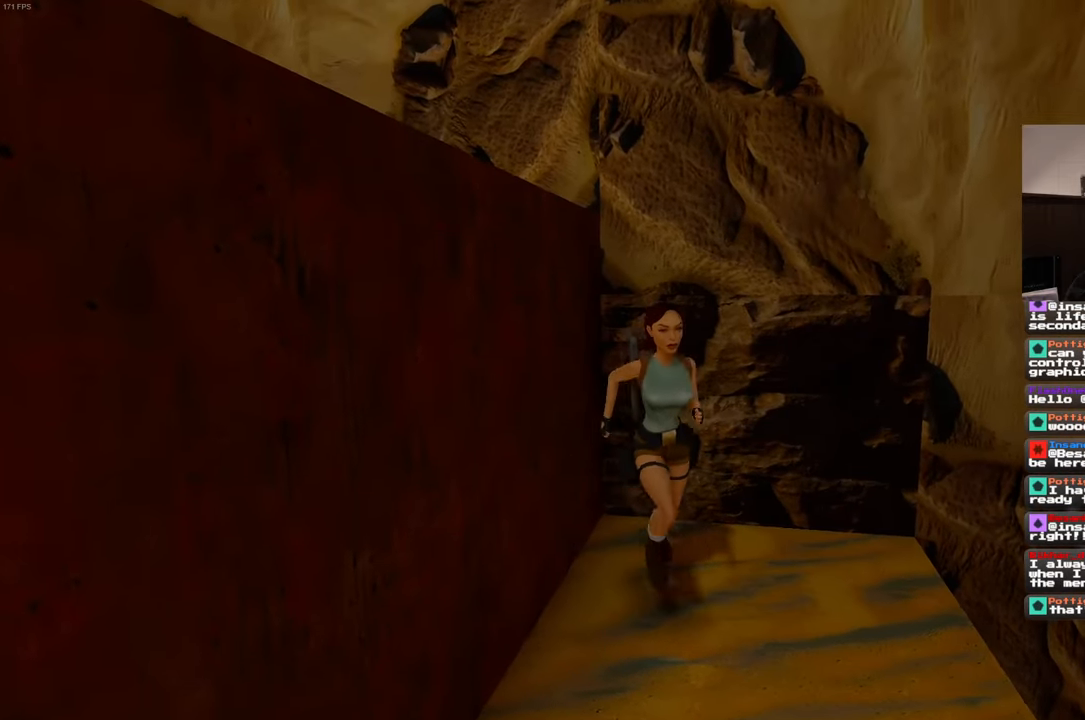
{"dt_ms": 500, "buttons": [], "left_stick": "center", "right_stick": "center", "events": []}
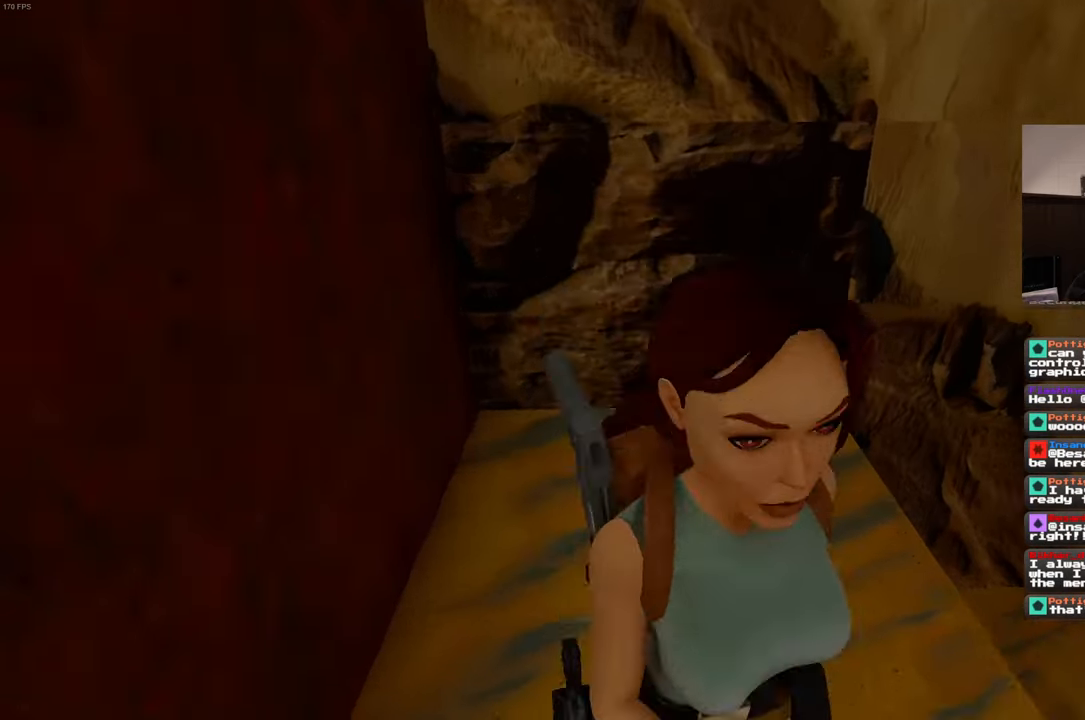
{"dt_ms": 500, "buttons": ["CROSS"], "left_stick": "center", "right_stick": "center", "events": [[200, "CROSS", "down"]]}
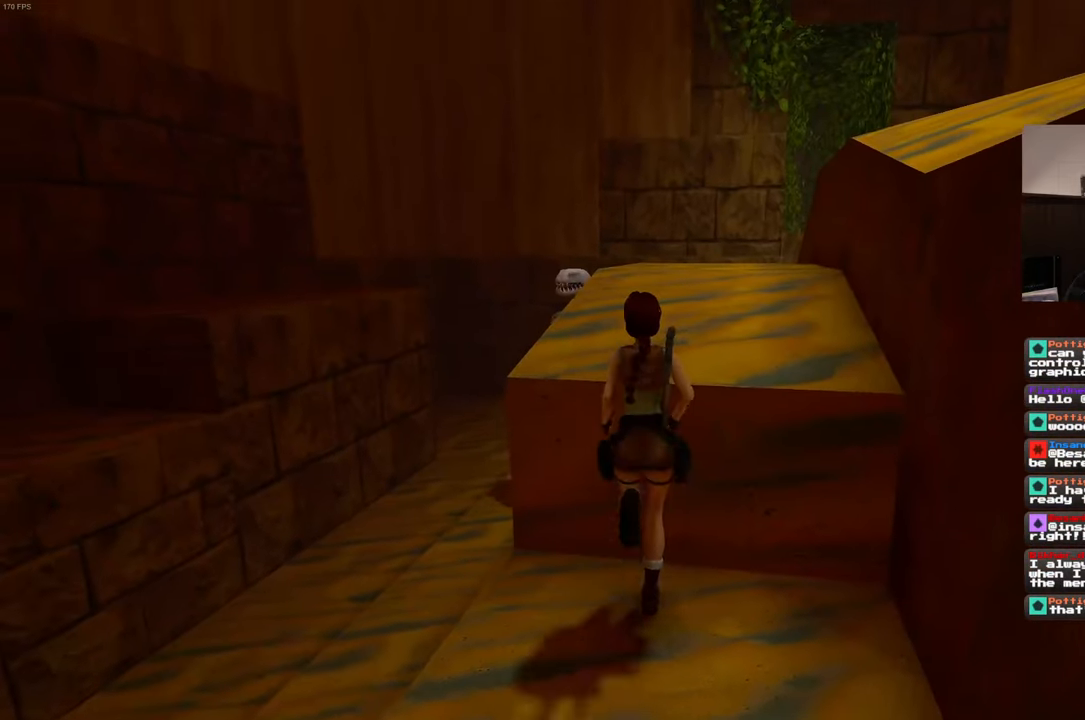
{"dt_ms": 500, "buttons": [], "left_stick": "center", "right_stick": "center"}
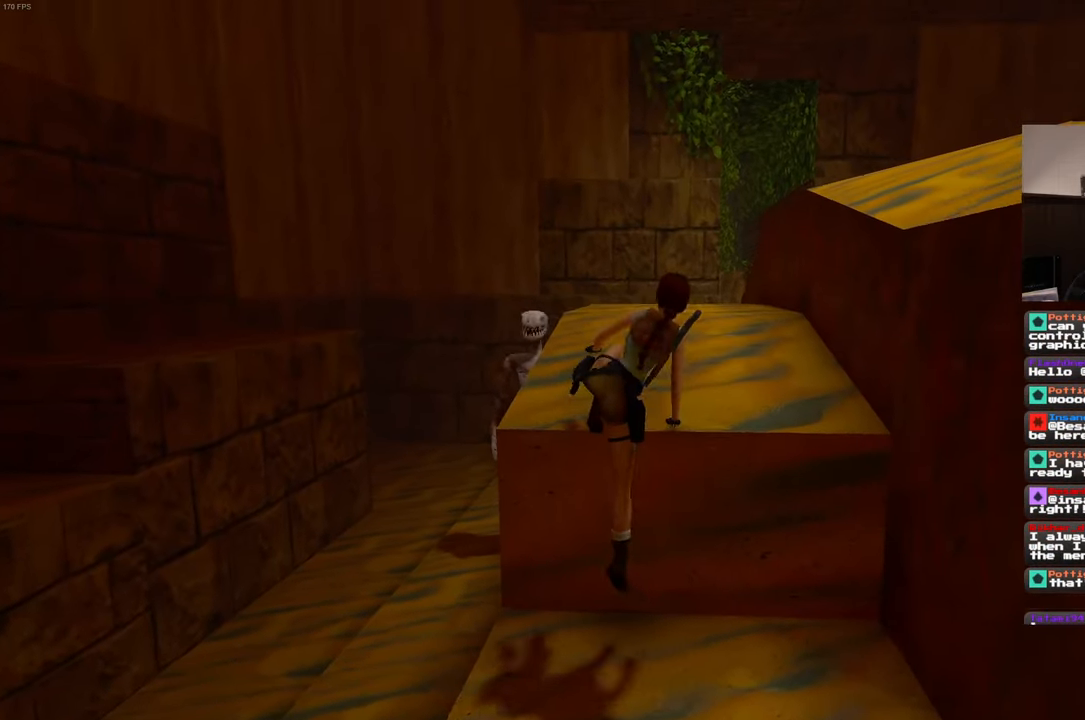
{"dt_ms": 500, "buttons": [], "left_stick": "center", "right_stick": "center", "events": []}